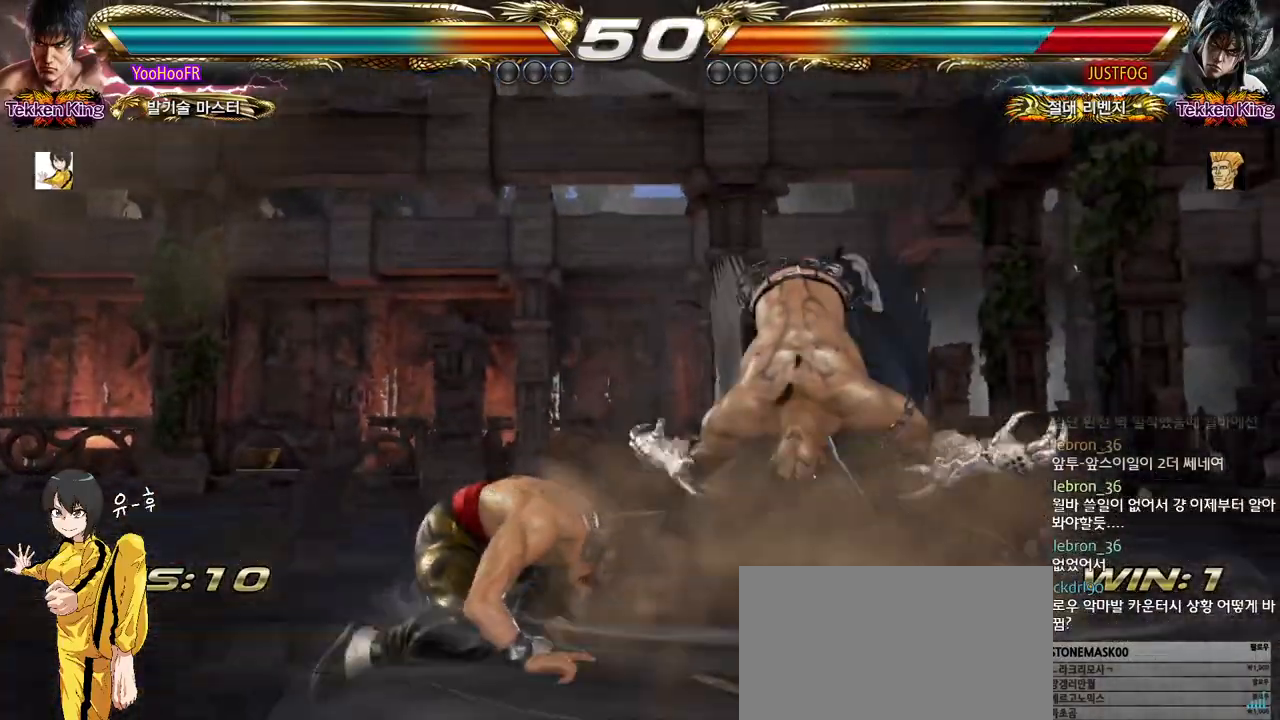
Gameplay with a controller (arcade stick); each line is a JSON object with the inputs held at the frame after it. "events" lists button and stick changes between this image and that frame as [ms after this image, input, new state], when the widget could be followed in between. Not read: L3 R3.
{"buttons": ["CROSS", "CIRCLE"], "left_stick": "right", "events": [[300, "left_stick", "right"], [383, "CROSS", "down"], [433, "CROSS", "up"], [467, "CROSS", "down"]]}
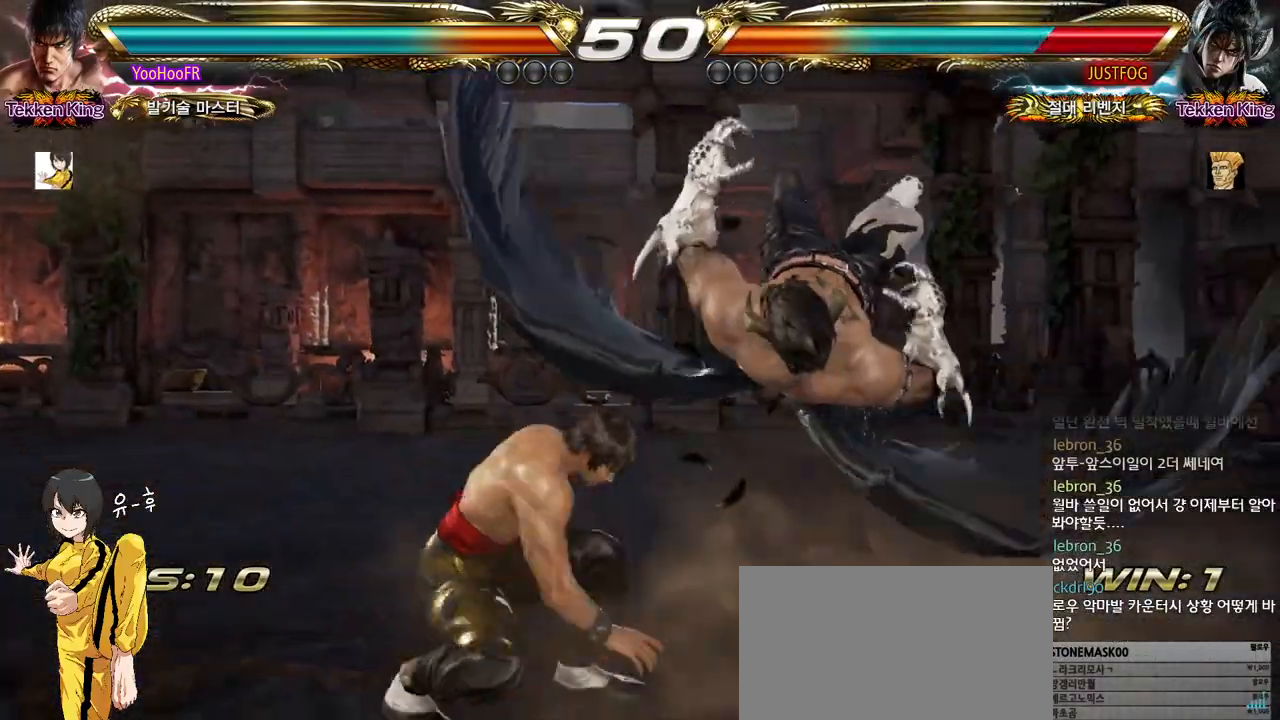
{"buttons": ["CIRCLE"], "left_stick": "center", "events": [[17, "CROSS", "up"], [367, "left_stick", "center"]]}
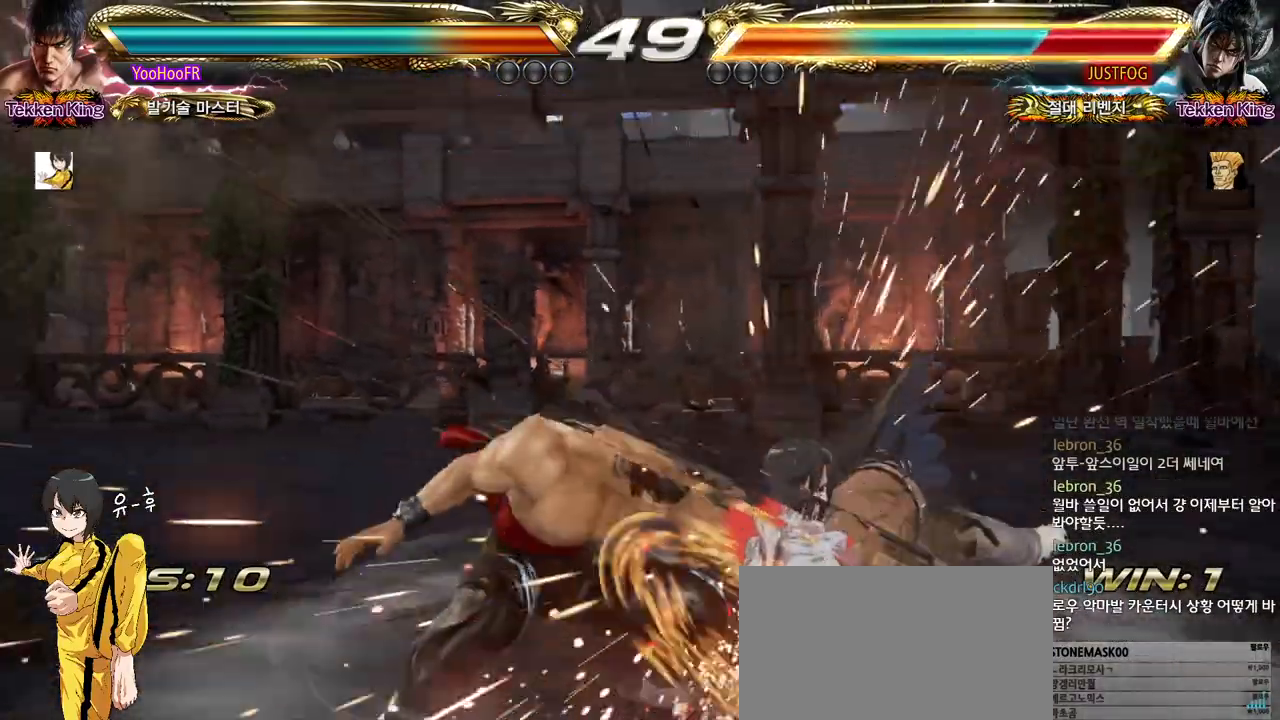
{"buttons": [], "left_stick": "right", "events": [[183, "left_stick", "right"], [217, "CROSS", "down"], [283, "CIRCLE", "up"], [283, "CROSS", "up"], [300, "CROSS", "down"], [333, "CROSS", "up"]]}
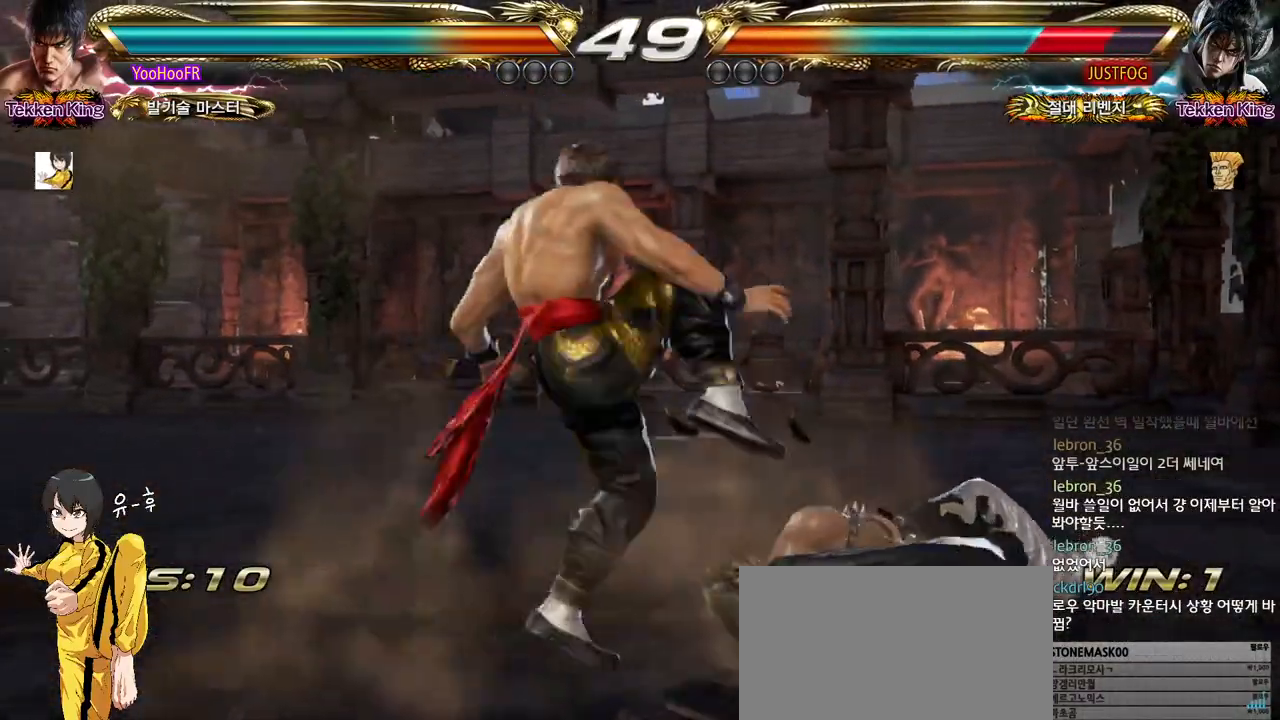
{"buttons": [], "left_stick": "center", "events": [[117, "CIRCLE", "down"], [117, "CROSS", "down"], [300, "left_stick", "center"], [383, "CROSS", "up"], [467, "CIRCLE", "up"]]}
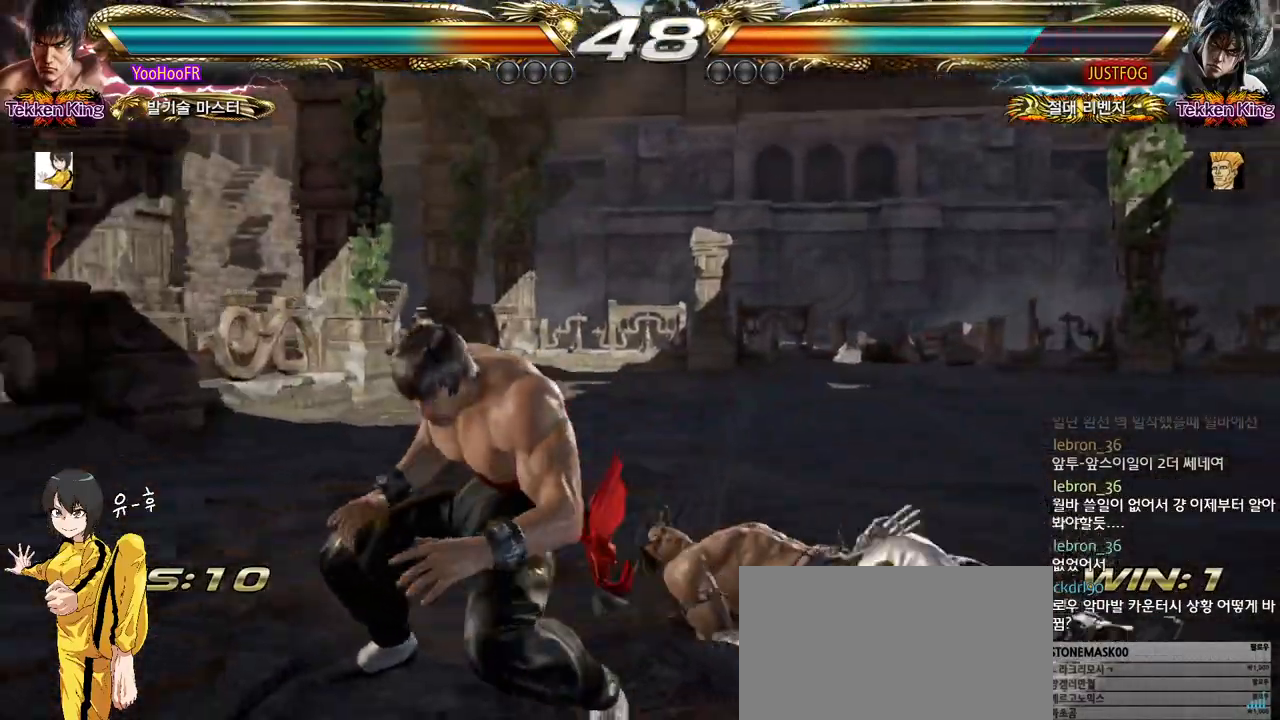
{"buttons": [], "left_stick": "center", "events": [[150, "TRIANGLE", "down"], [250, "TRIANGLE", "up"]]}
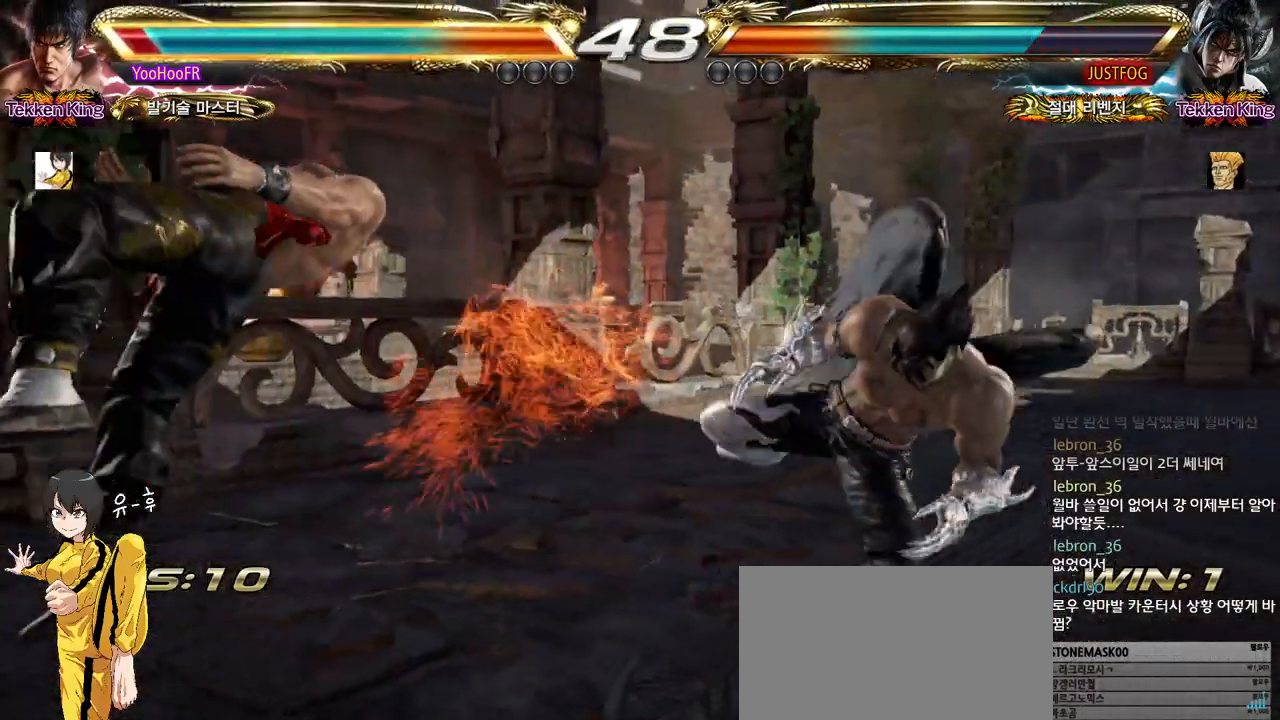
{"buttons": [], "left_stick": "center", "events": []}
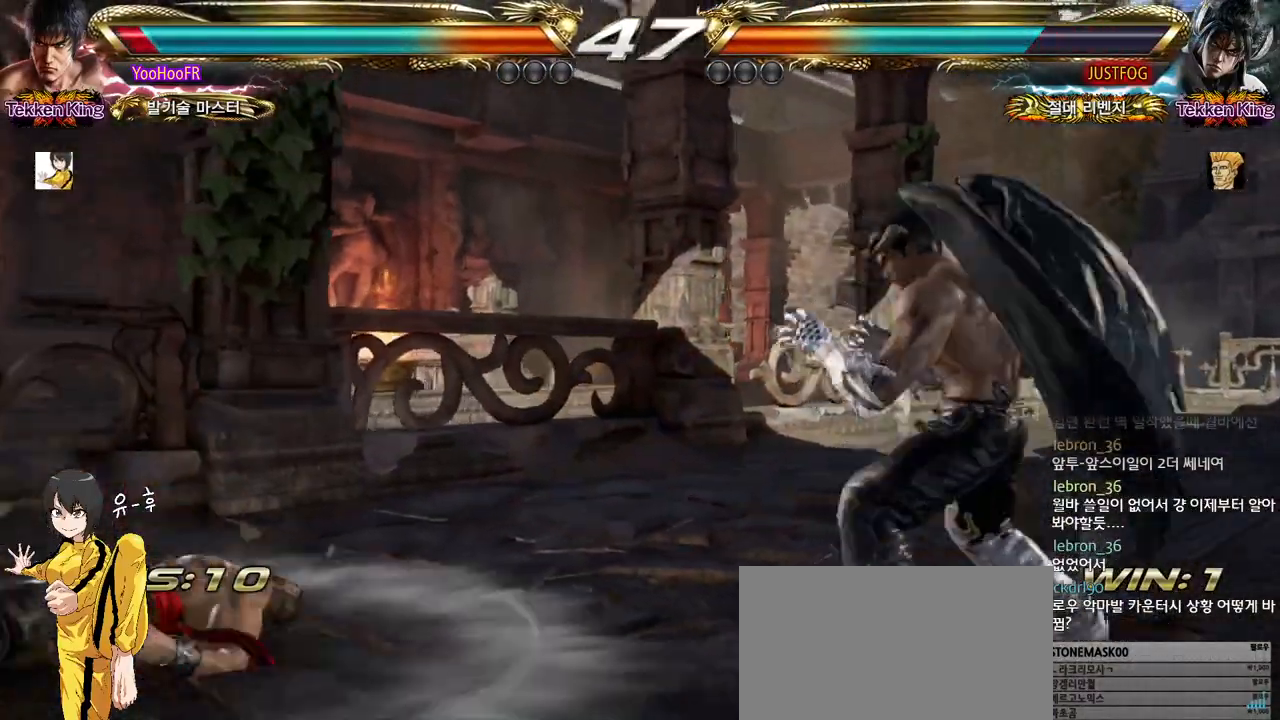
{"buttons": [], "left_stick": "down", "events": [[150, "SQUARE", "down"], [200, "SQUARE", "up"], [217, "SQUARE", "down"], [283, "SQUARE", "up"], [417, "left_stick", "down"]]}
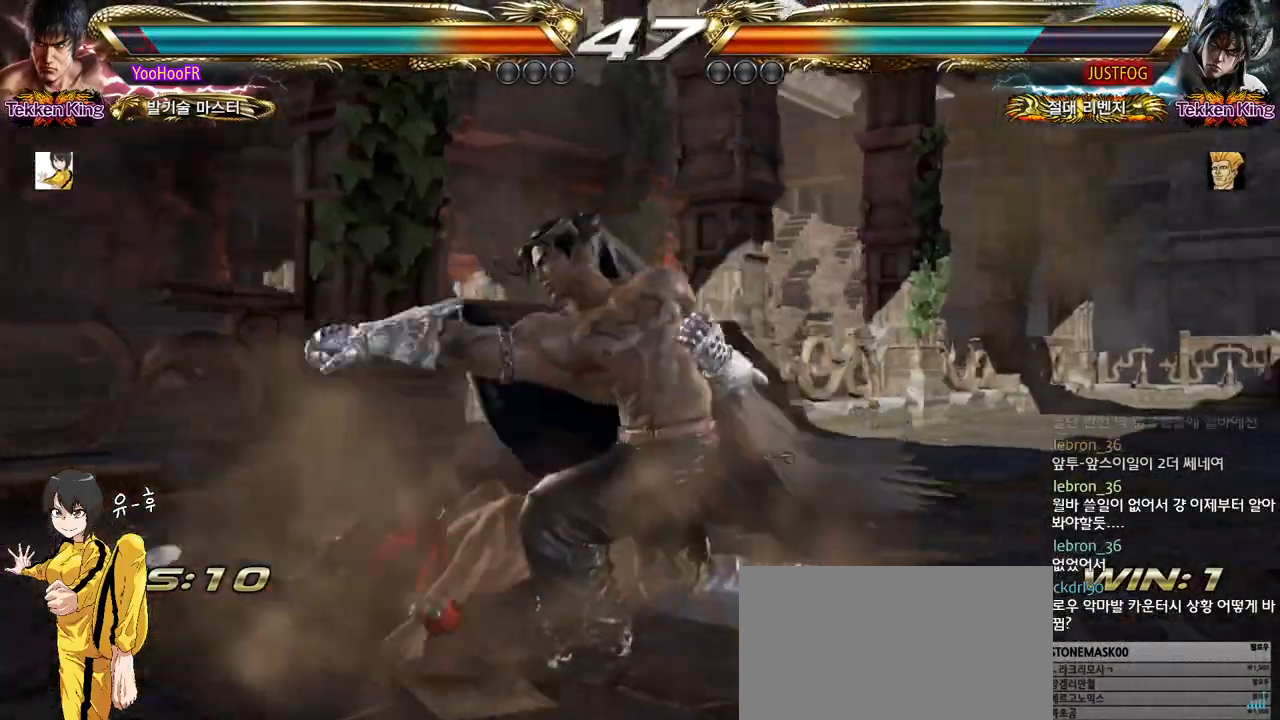
{"buttons": [], "left_stick": "left", "events": [[400, "left_stick", "left"]]}
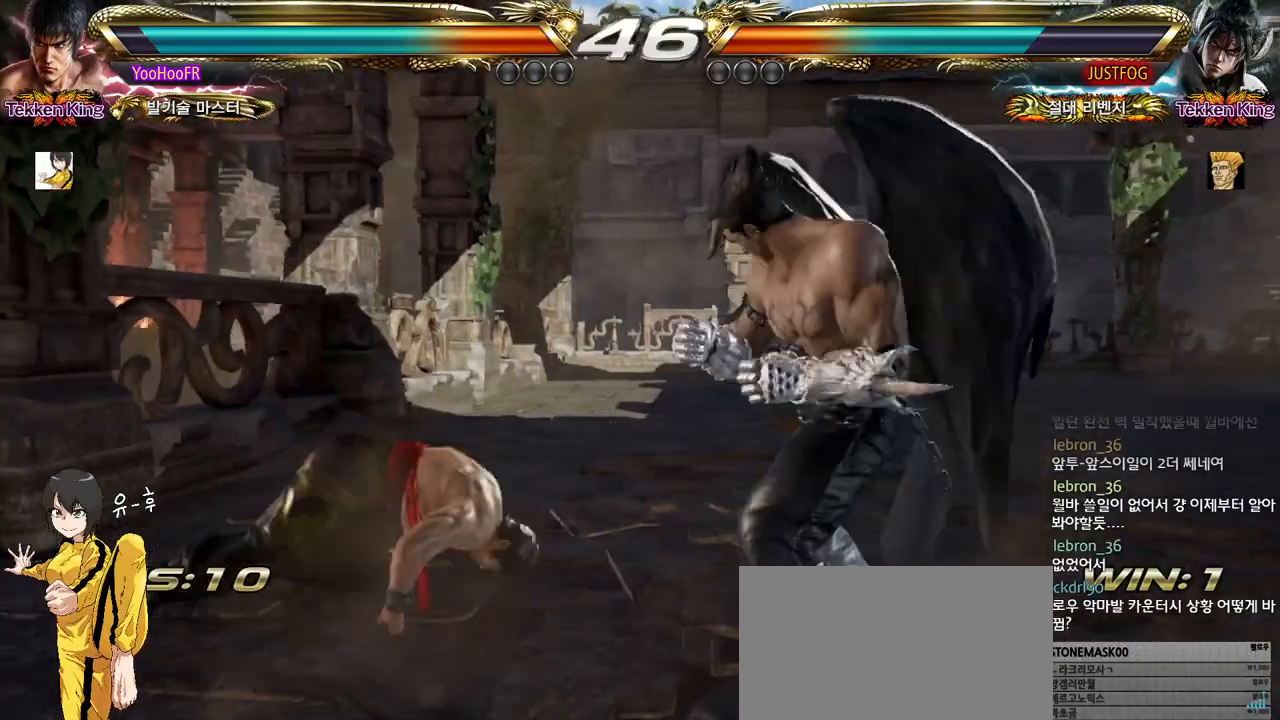
{"buttons": [], "left_stick": "center", "events": [[217, "left_stick", "center"], [333, "left_stick", "up"], [417, "left_stick", "center"]]}
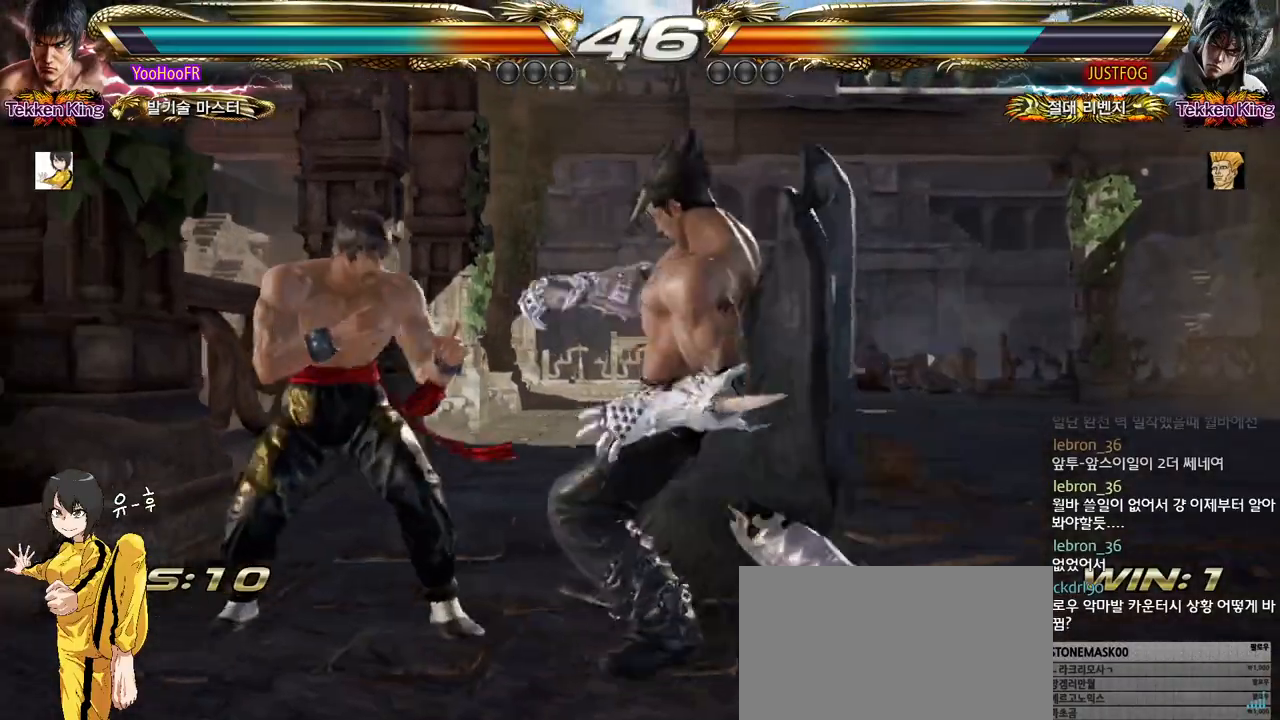
{"buttons": [], "left_stick": "center", "events": [[17, "left_stick", "up"], [267, "left_stick", "down-right"], [283, "TRIANGLE", "down"], [350, "TRIANGLE", "up"], [400, "left_stick", "left"], [467, "left_stick", "center"]]}
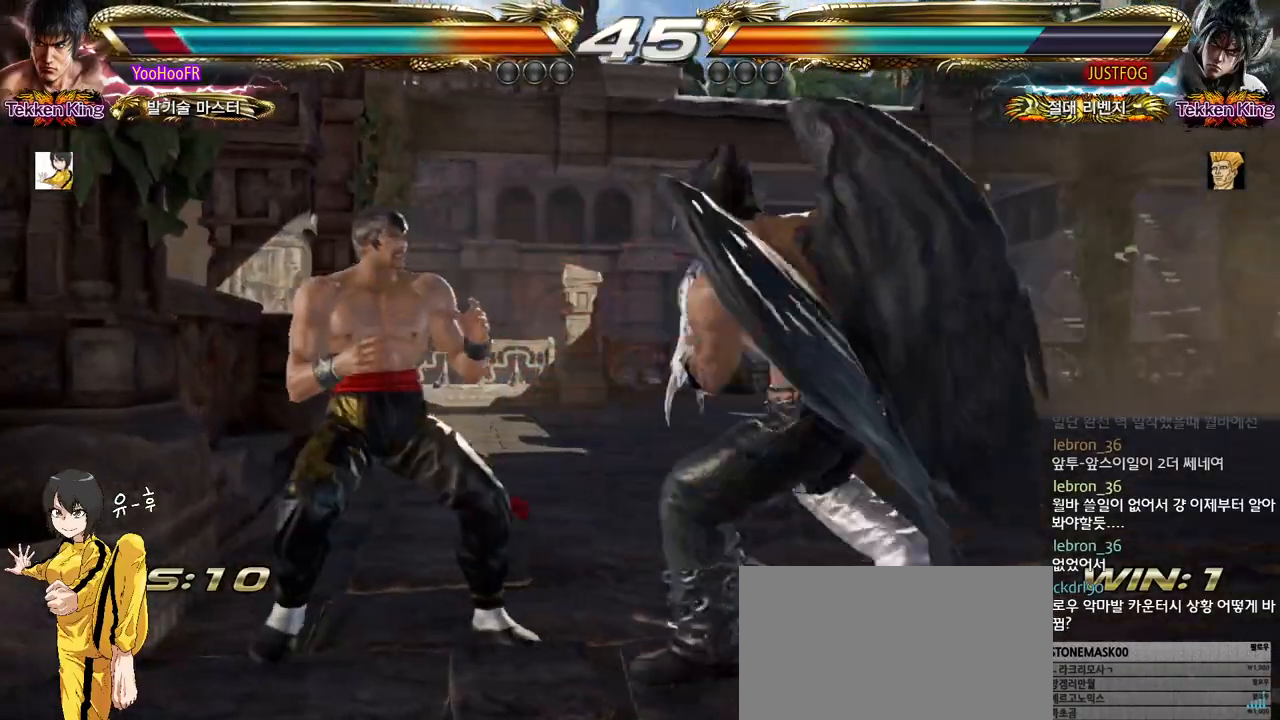
{"buttons": [], "left_stick": "left", "events": [[33, "left_stick", "left"]]}
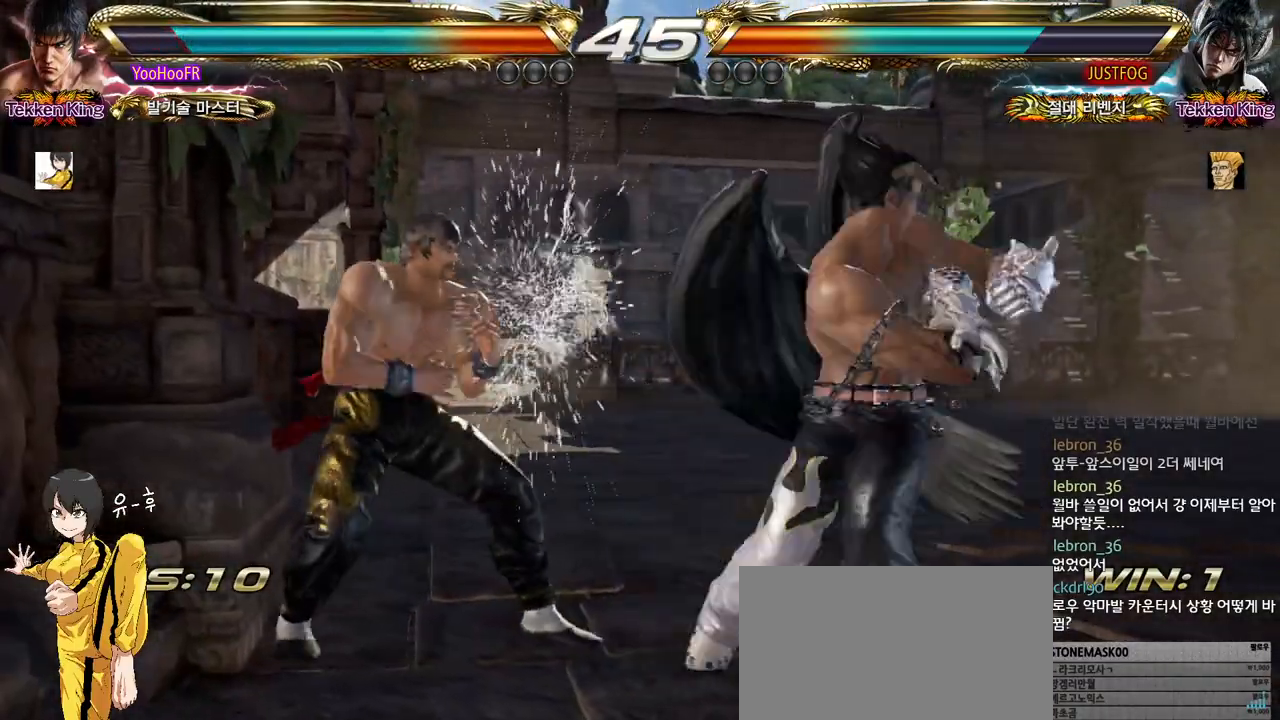
{"buttons": ["SQUARE"], "left_stick": "center", "events": [[100, "left_stick", "center"], [333, "left_stick", "left"], [400, "left_stick", "center"], [500, "SQUARE", "down"]]}
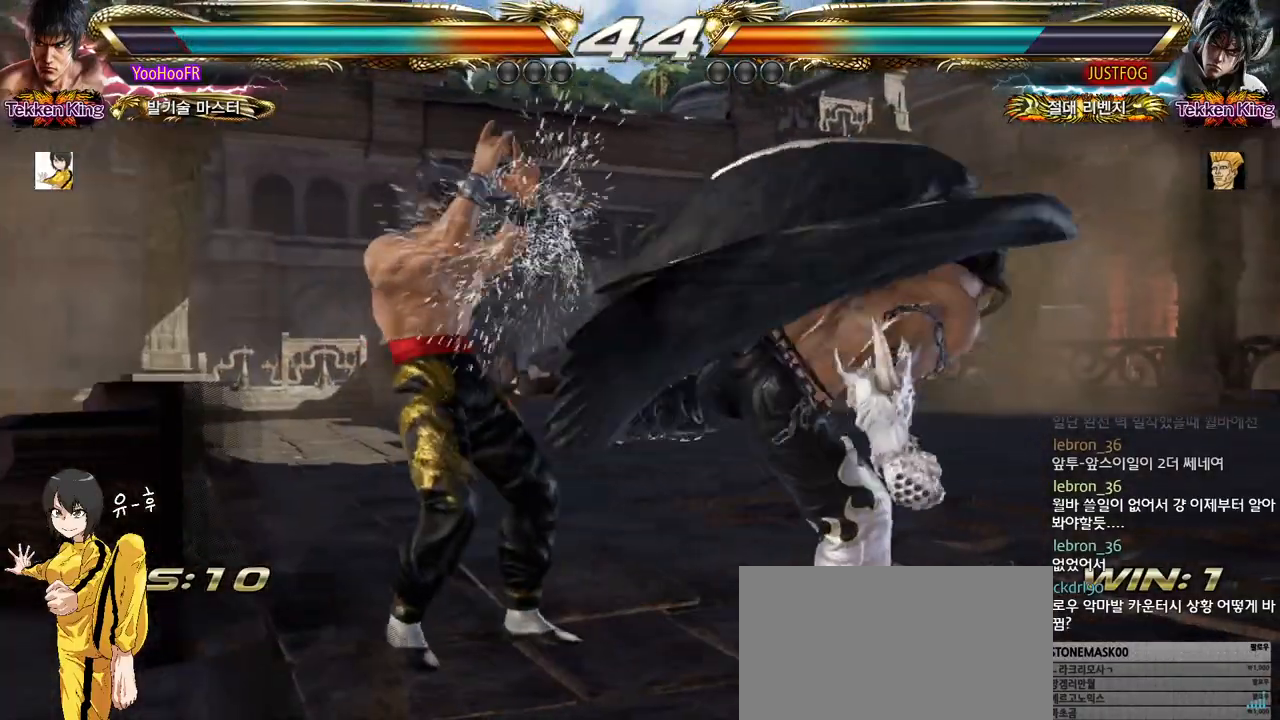
{"buttons": [], "left_stick": "center", "events": [[50, "SQUARE", "up"], [117, "SQUARE", "down"], [233, "SQUARE", "up"], [383, "TRIANGLE", "down"], [483, "TRIANGLE", "up"]]}
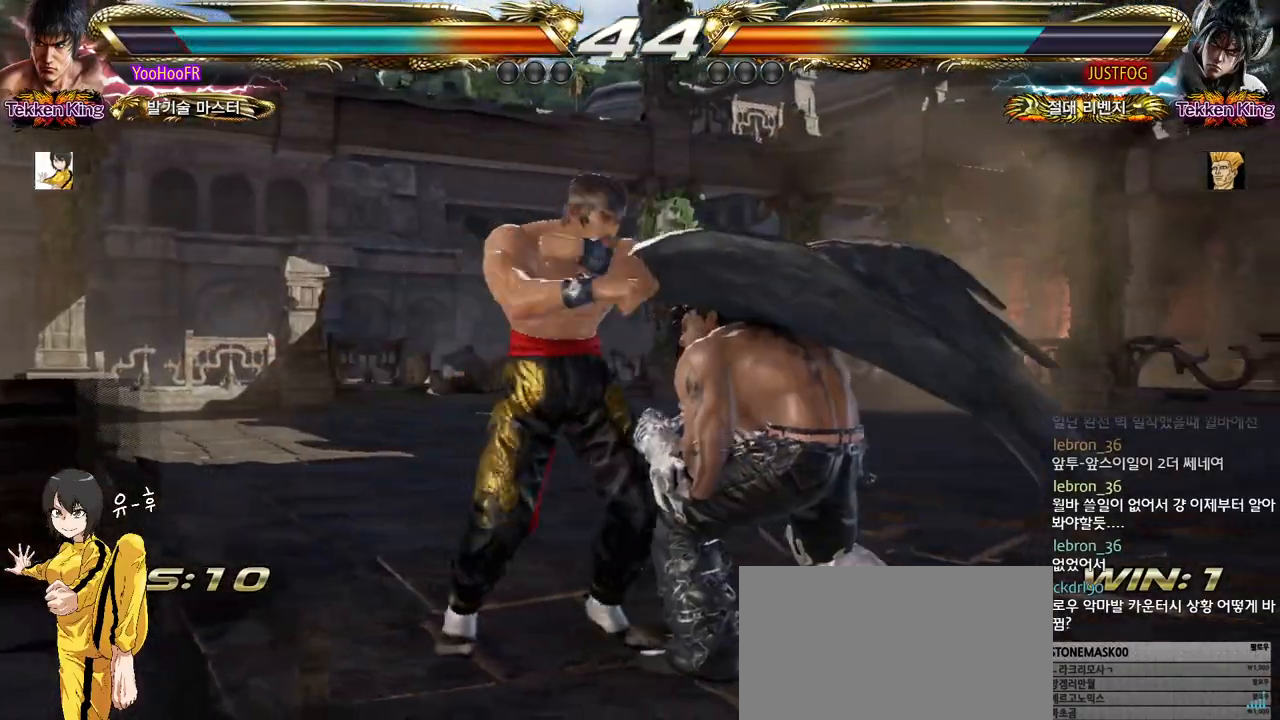
{"buttons": [], "left_stick": "center", "events": [[117, "CROSS", "down"], [467, "CROSS", "up"]]}
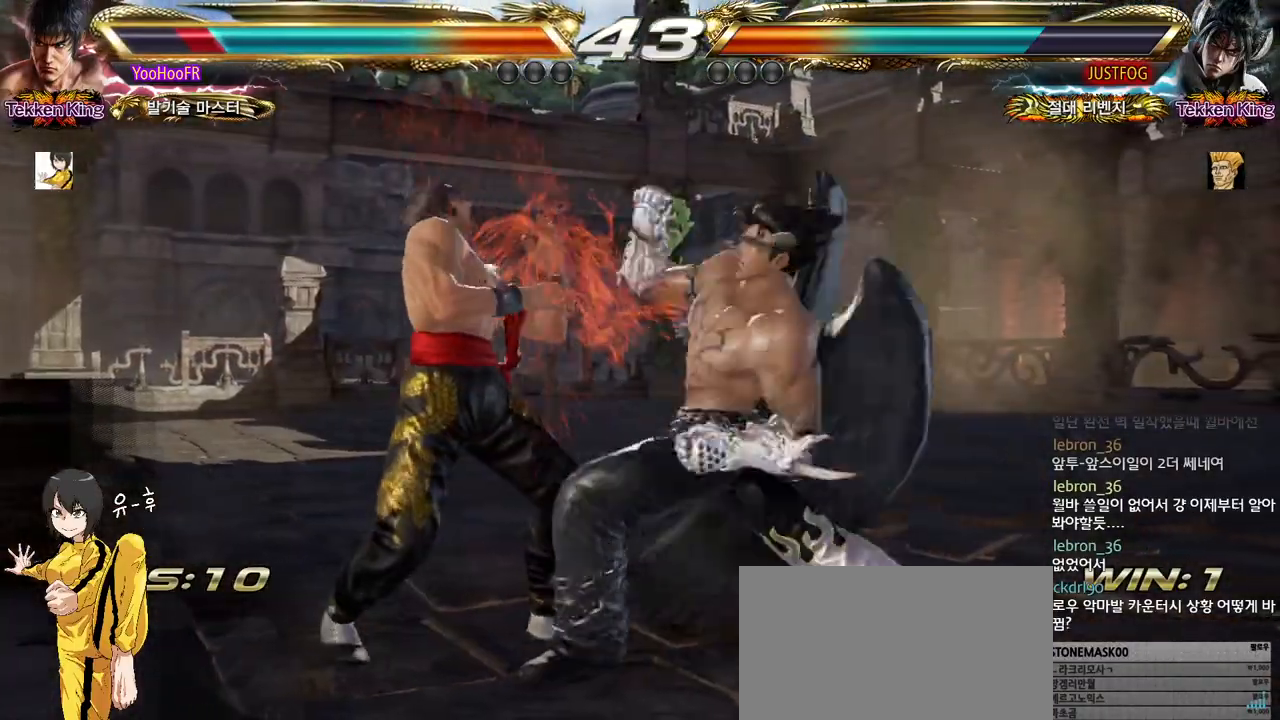
{"buttons": [], "left_stick": "left", "events": [[17, "left_stick", "left"]]}
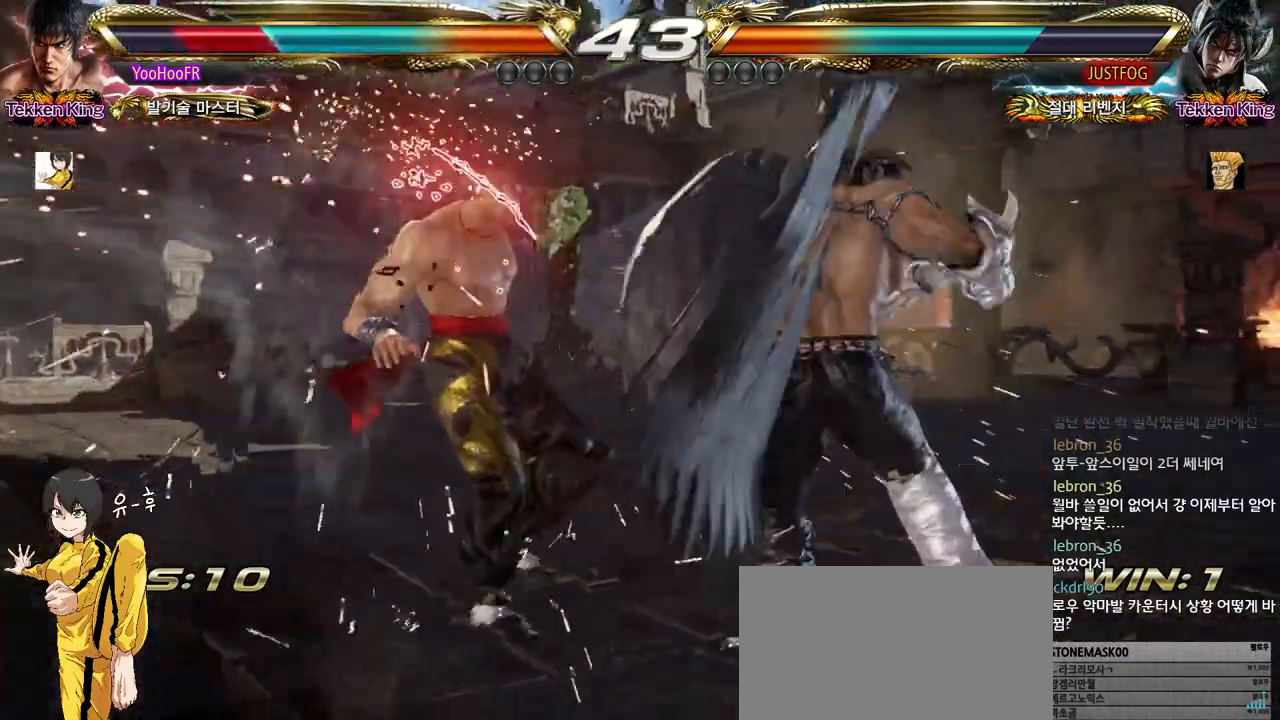
{"buttons": ["SQUARE"], "left_stick": "center", "events": [[150, "SQUARE", "down"], [150, "left_stick", "center"], [217, "SQUARE", "up"], [333, "SQUARE", "down"], [400, "SQUARE", "up"], [500, "SQUARE", "down"]]}
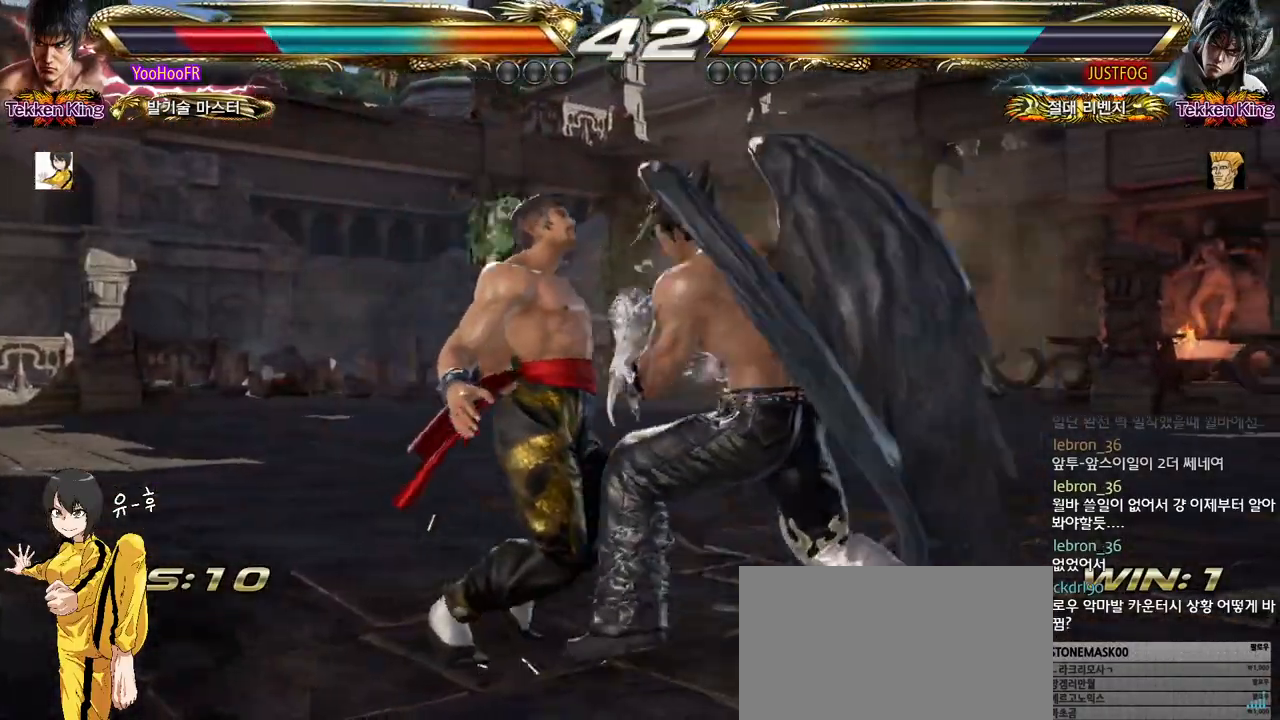
{"buttons": [], "left_stick": "center", "events": [[67, "SQUARE", "up"], [183, "SQUARE", "down"], [267, "SQUARE", "up"], [383, "SQUARE", "down"], [450, "SQUARE", "up"]]}
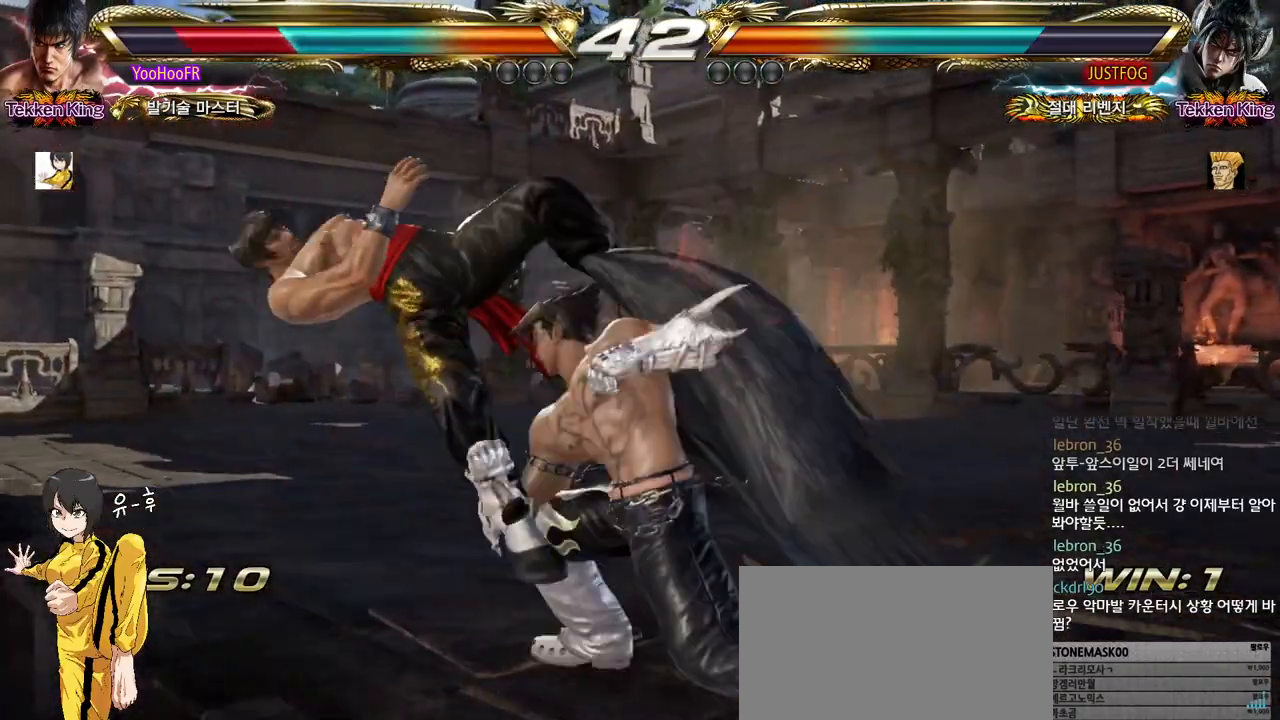
{"buttons": ["SQUARE"], "left_stick": "center", "events": [[67, "SQUARE", "down"], [133, "SQUARE", "up"], [250, "SQUARE", "down"], [333, "SQUARE", "up"], [433, "SQUARE", "down"]]}
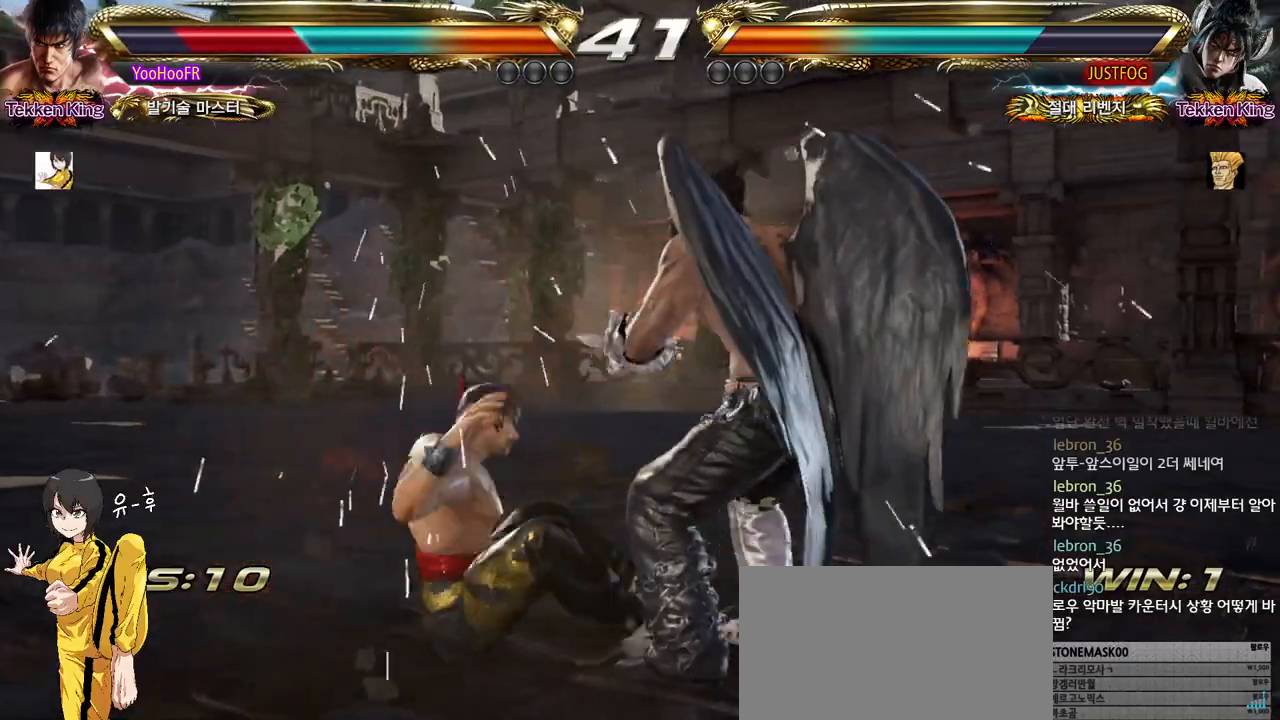
{"buttons": [], "left_stick": "down-left", "events": [[17, "SQUARE", "up"], [100, "SQUARE", "down"], [183, "SQUARE", "up"], [250, "SQUARE", "down"], [400, "SQUARE", "up"], [500, "left_stick", "down-left"]]}
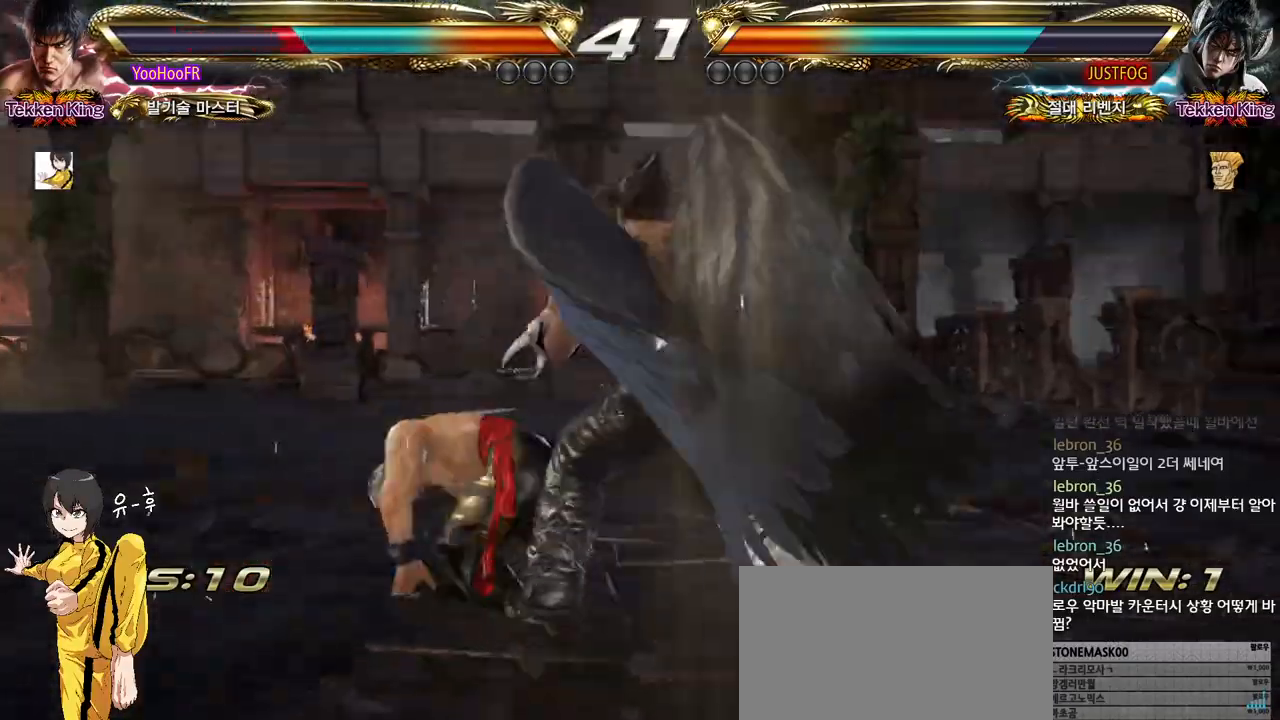
{"buttons": [], "left_stick": "down-left", "events": [[200, "left_stick", "left"], [433, "left_stick", "down-left"]]}
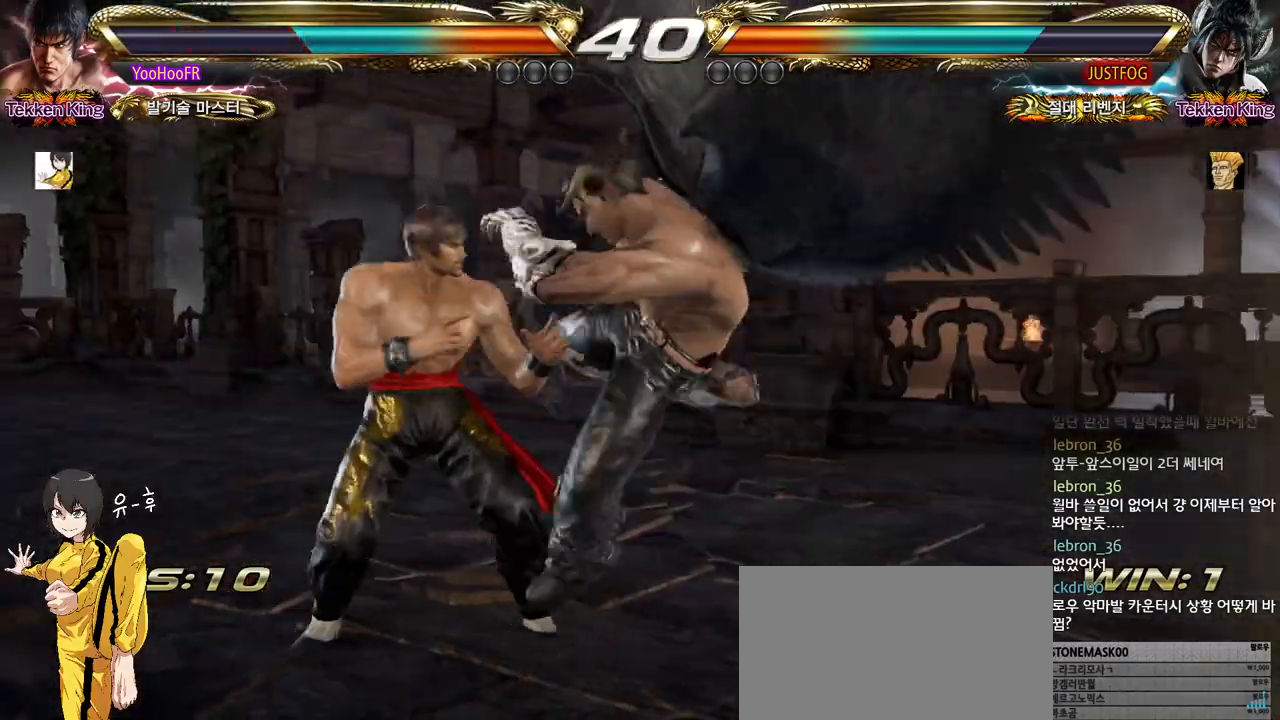
{"buttons": [], "left_stick": "center", "events": [[67, "left_stick", "left"], [183, "left_stick", "center"]]}
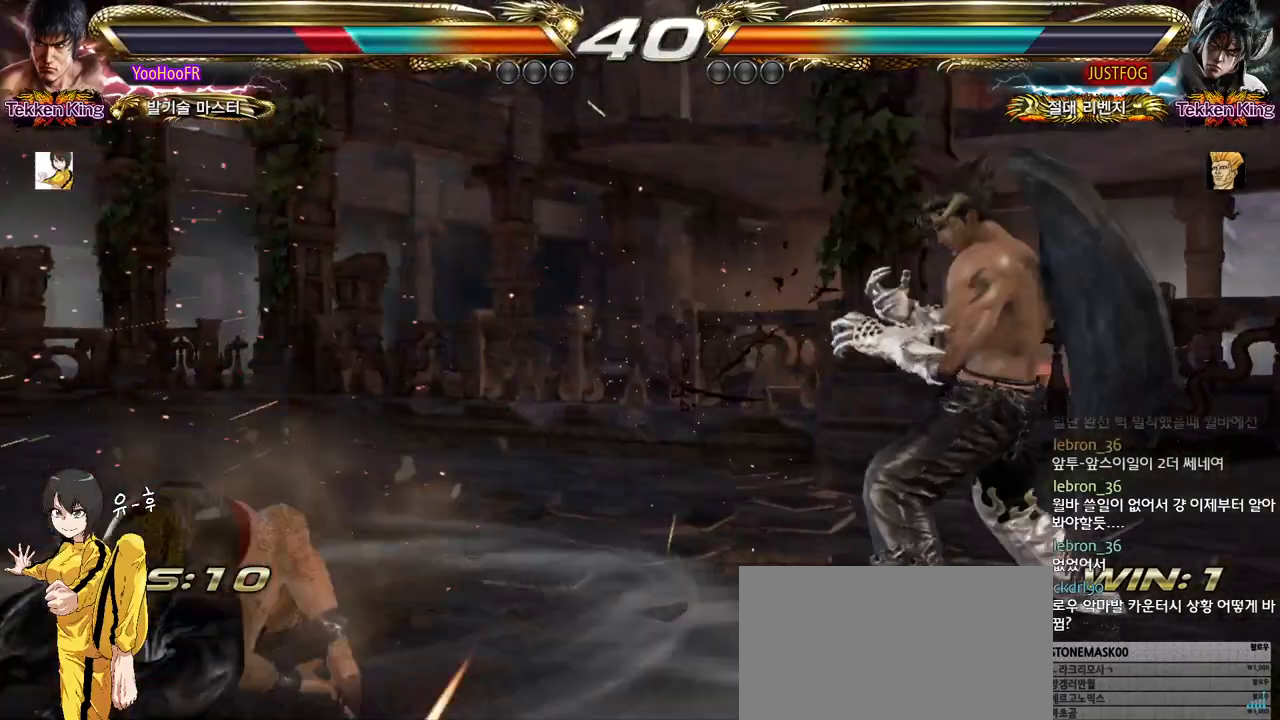
{"buttons": [], "left_stick": "center", "events": []}
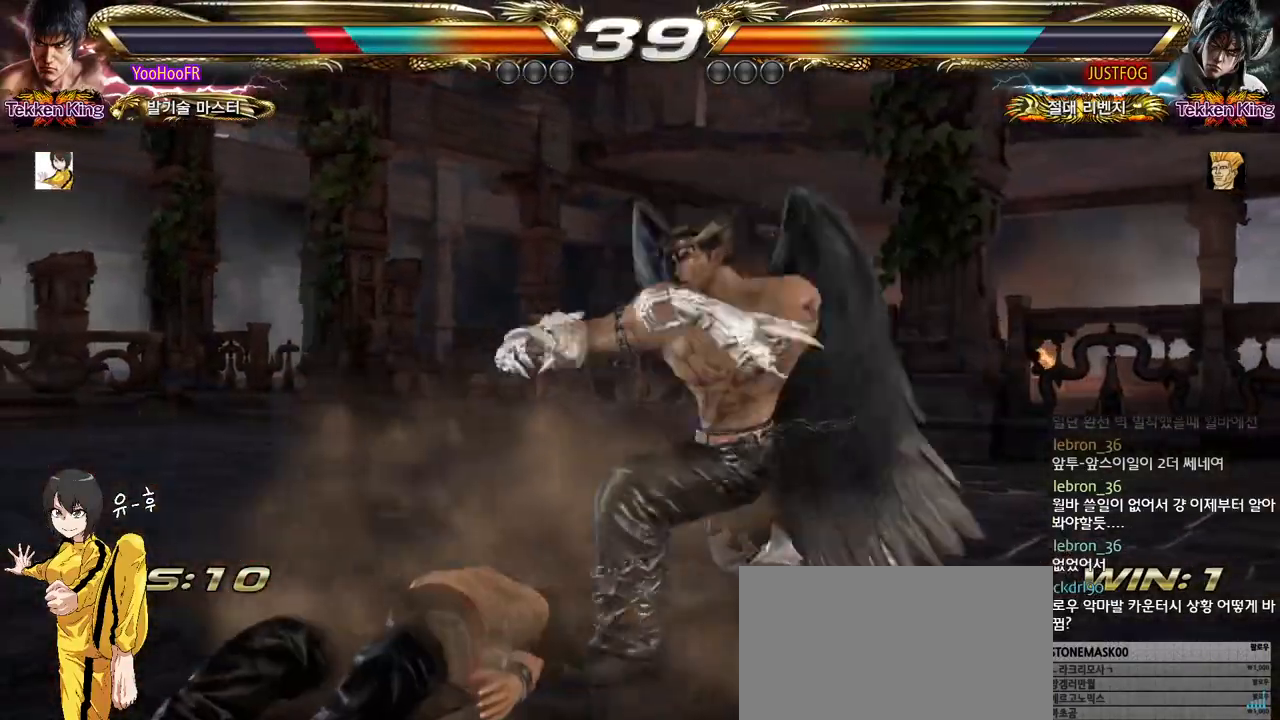
{"buttons": [], "left_stick": "center", "events": []}
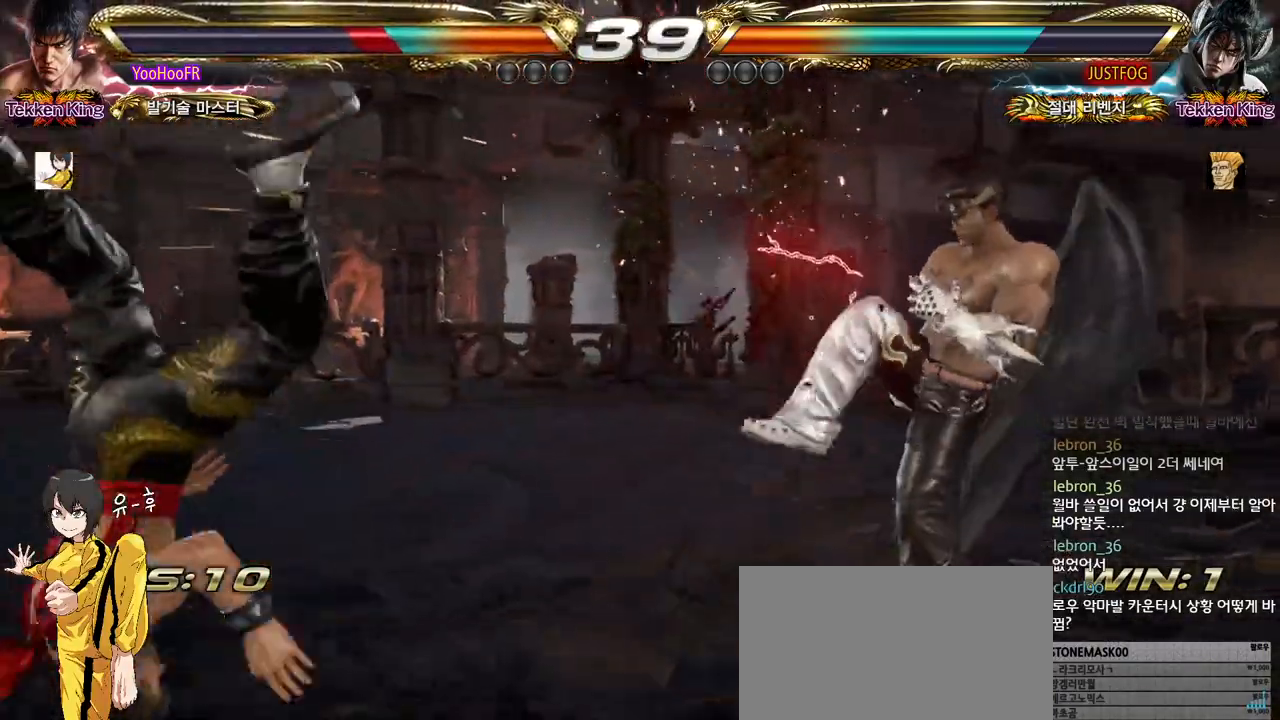
{"buttons": ["SQUARE"], "left_stick": "center", "events": [[483, "SQUARE", "down"]]}
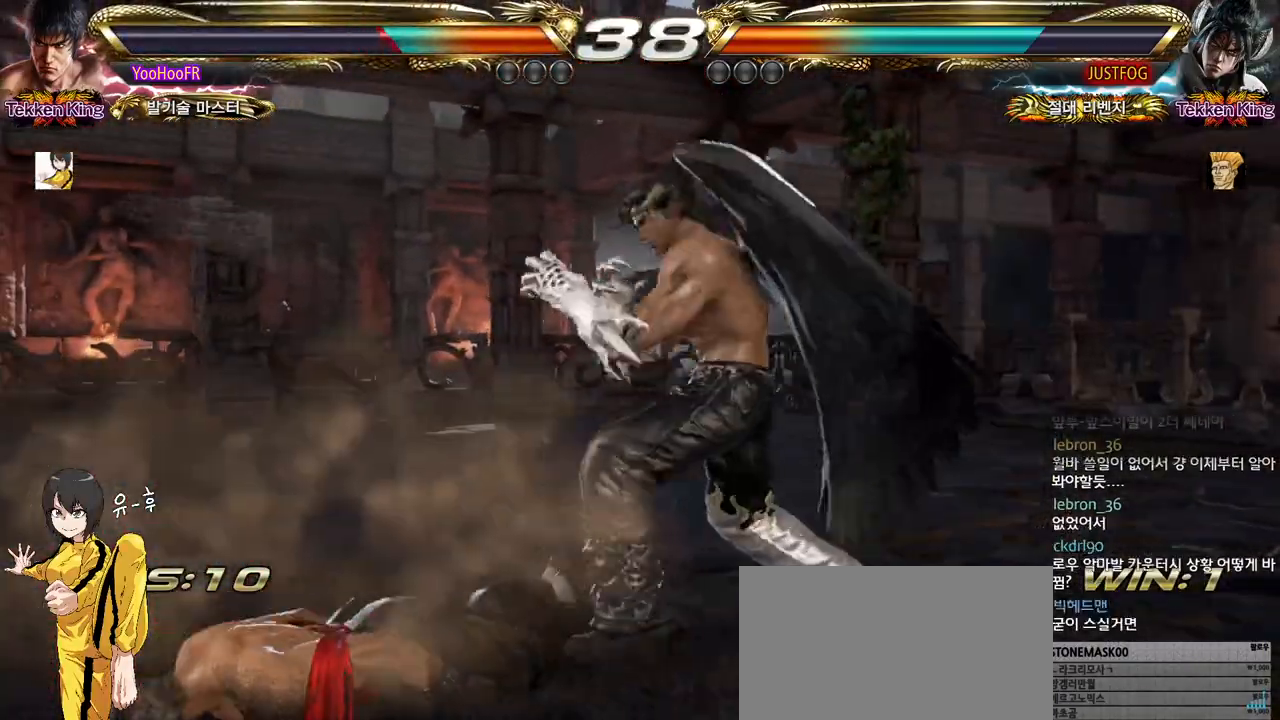
{"buttons": [], "left_stick": "down", "events": [[33, "SQUARE", "up"], [50, "SQUARE", "down"], [83, "SQUARE", "up"], [267, "left_stick", "down"]]}
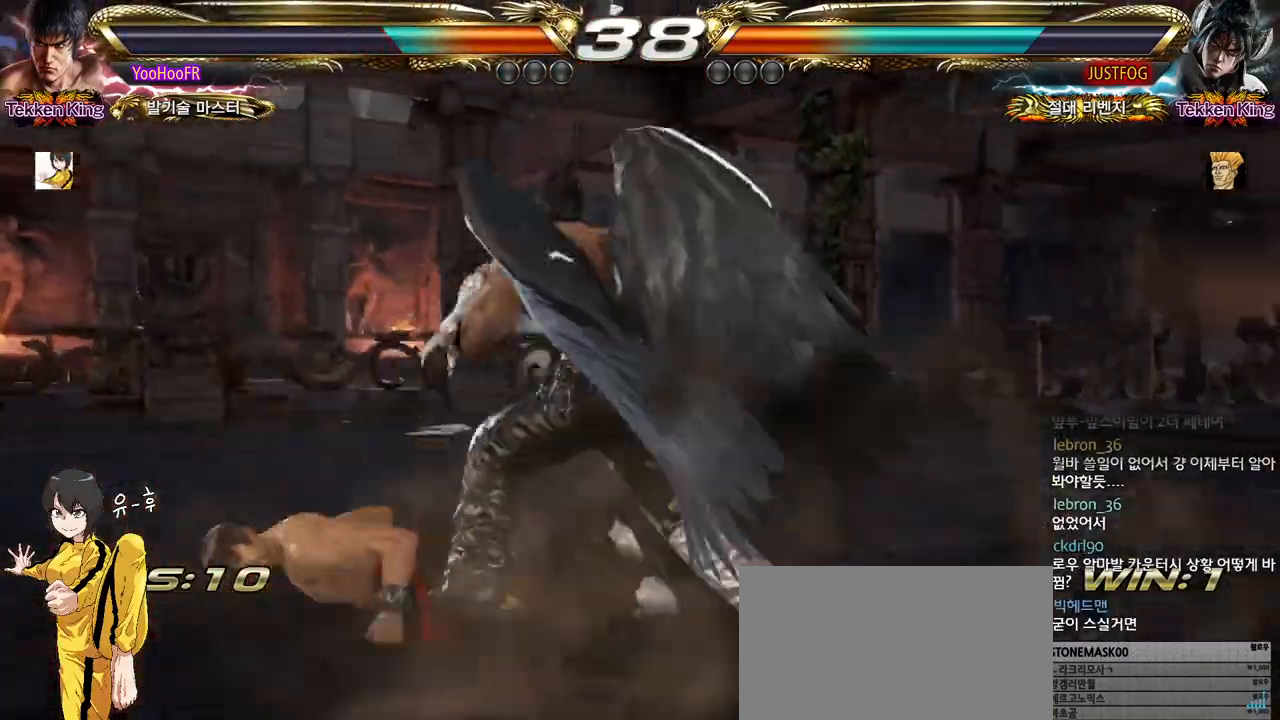
{"buttons": [], "left_stick": "left", "events": [[167, "left_stick", "center"], [233, "left_stick", "left"]]}
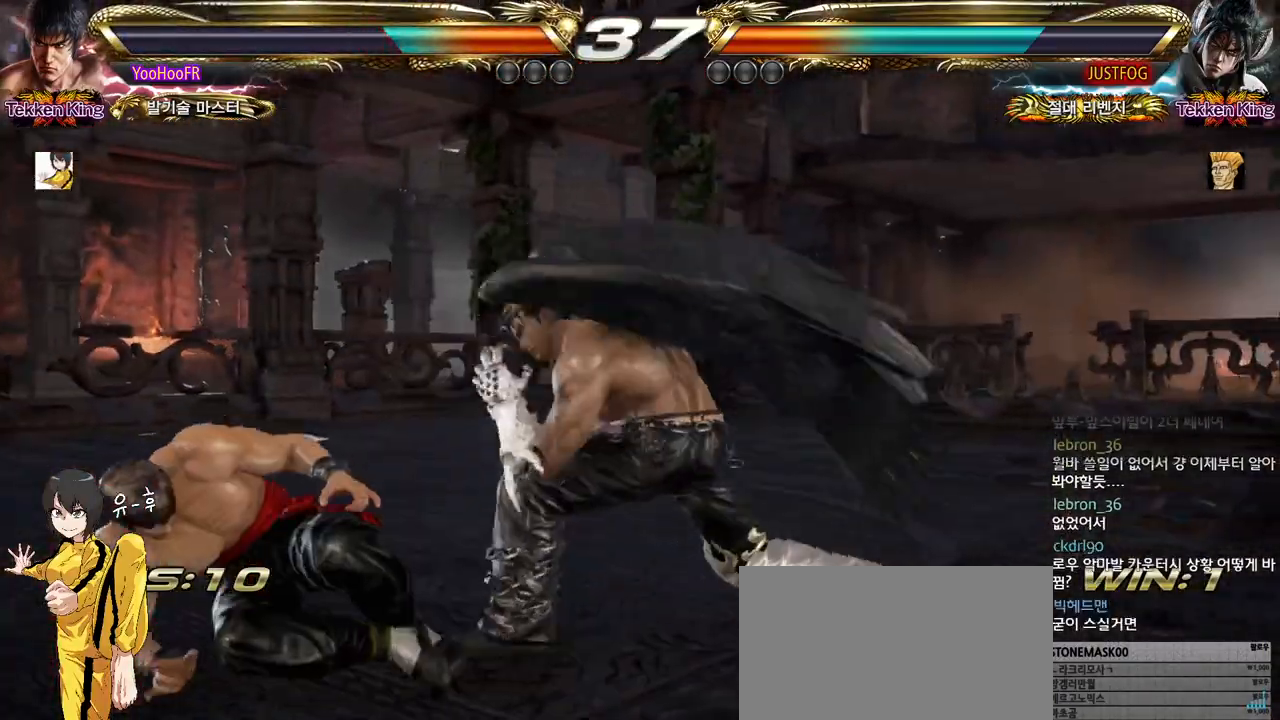
{"buttons": [], "left_stick": "center", "events": [[217, "left_stick", "center"], [283, "CIRCLE", "down"], [400, "CIRCLE", "up"]]}
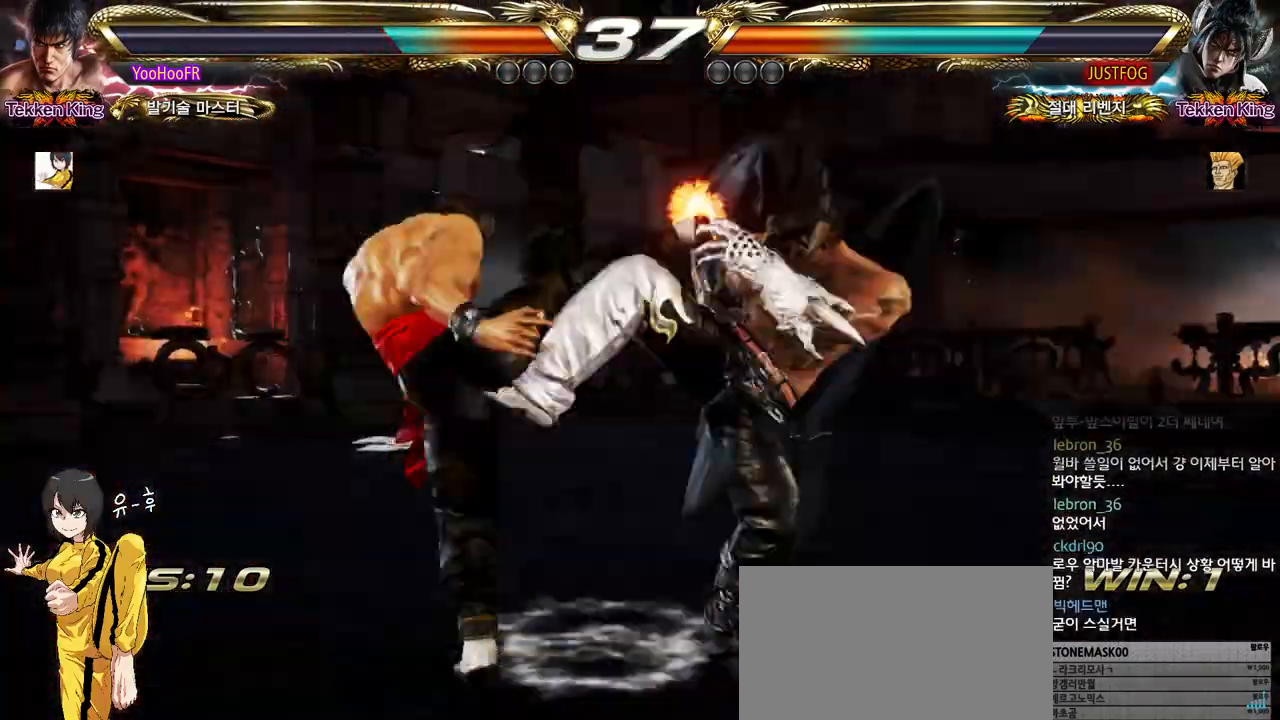
{"buttons": [], "left_stick": "center", "events": []}
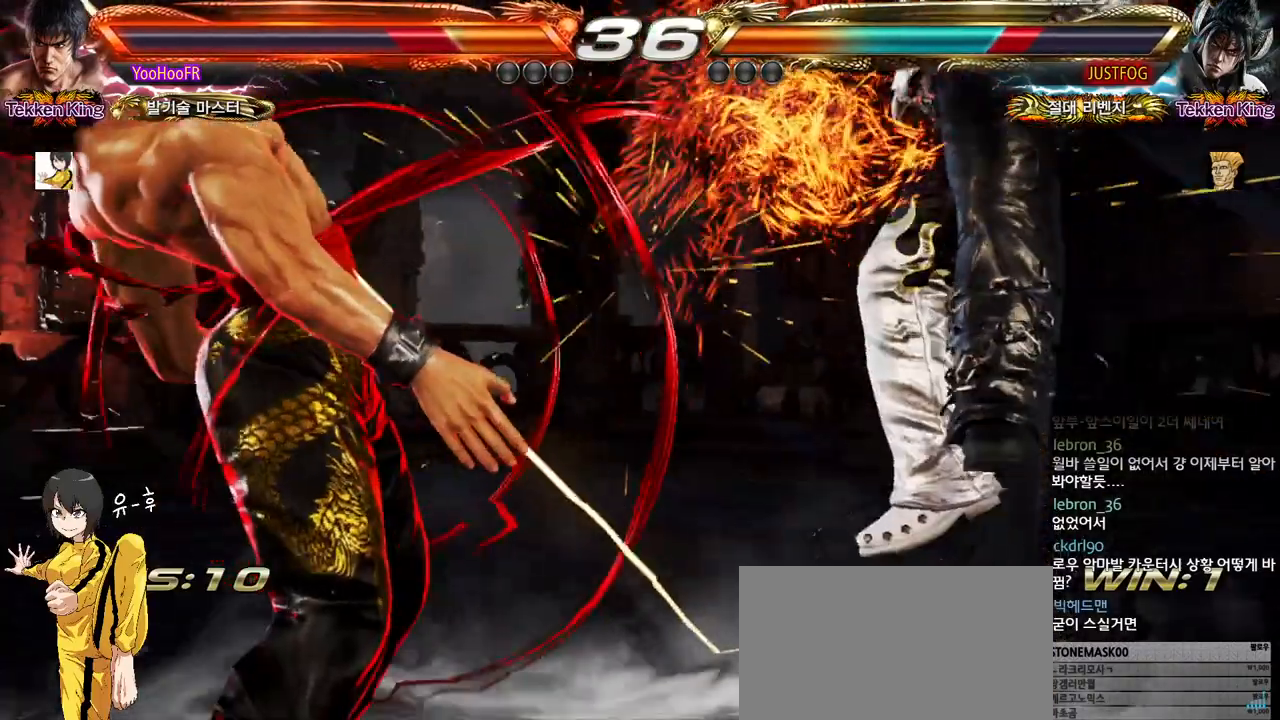
{"buttons": [], "left_stick": "center", "events": [[450, "SQUARE", "down"], [500, "SQUARE", "up"]]}